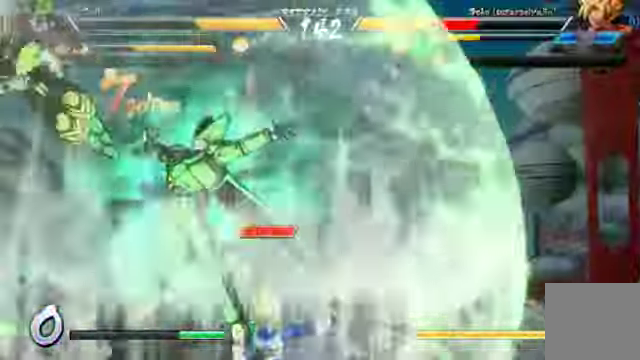
Gameplay with a controller (Xbox layout); each line is a JSON object with the inputs held at the frame after it (dt_ms = milliseconds from this image to that frame). "events" lists button and stick changes between this image and that frame as [ms after this image, input, new state], when the widget could be followed in between. Not read: L3 R1.
{"dt_ms": 500, "buttons": ["DPAD_RIGHT"], "left_stick": "center", "right_stick": "center", "events": []}
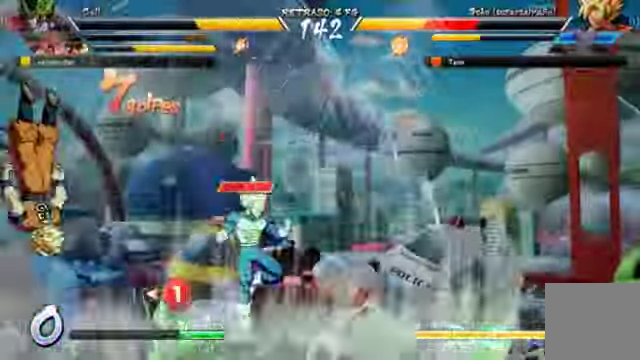
{"dt_ms": 500, "buttons": ["Y", "DPAD_DOWN"], "left_stick": "center", "right_stick": "center"}
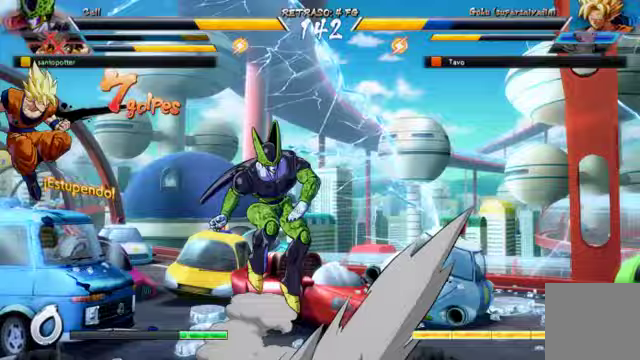
{"dt_ms": 500, "buttons": [], "left_stick": "center", "right_stick": "center"}
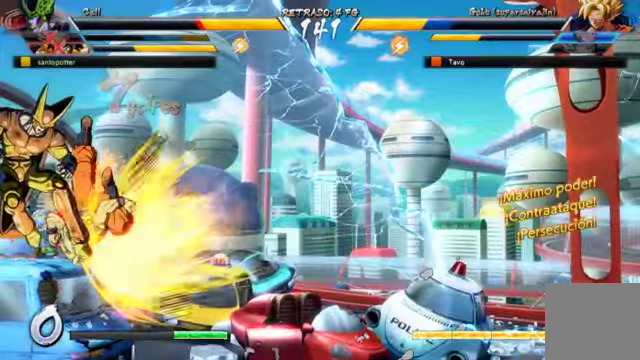
{"dt_ms": 500, "buttons": ["A", "B", "DPAD_LEFT"], "left_stick": "center", "right_stick": "center"}
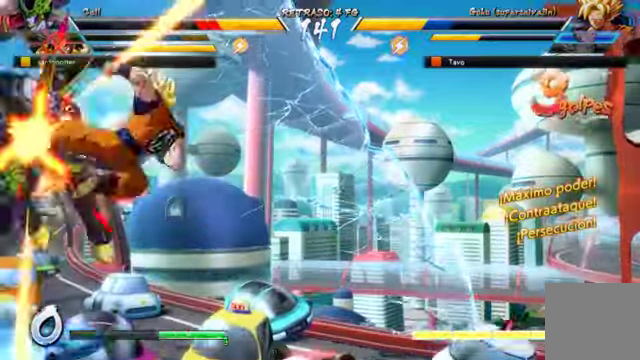
{"dt_ms": 1000, "buttons": ["DPAD_LEFT"], "left_stick": "center", "right_stick": "center"}
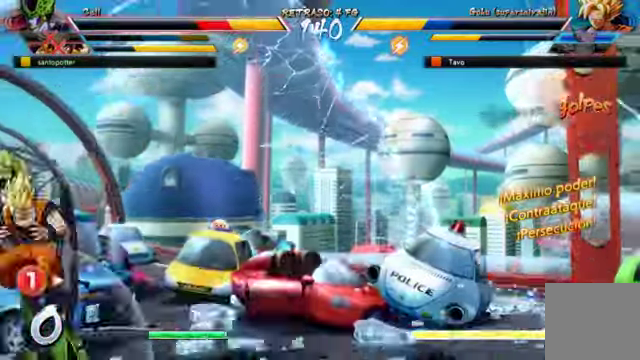
{"dt_ms": 500, "buttons": ["DPAD_UP", "DPAD_LEFT"], "left_stick": "center", "right_stick": "center", "events": [[67, "DPAD_DOWN", "down"], [400, "DPAD_DOWN", "up"], [400, "DPAD_UP", "down"]]}
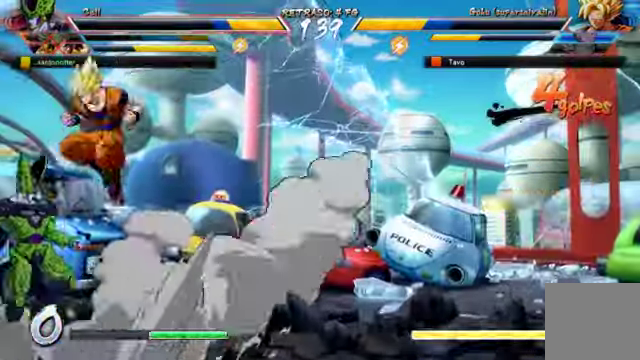
{"dt_ms": 500, "buttons": [], "left_stick": "center", "right_stick": "center", "events": [[133, "DPAD_LEFT", "up"], [133, "DPAD_UP", "up"], [133, "X", "down"], [200, "X", "up"]]}
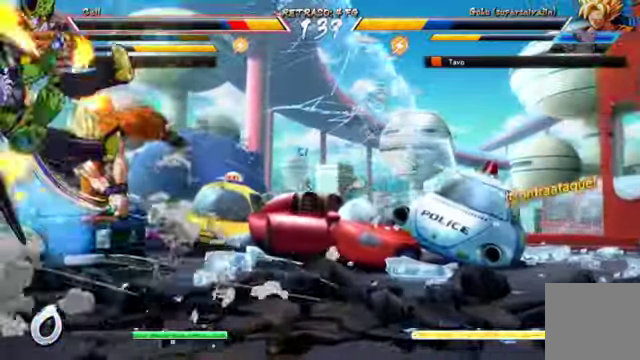
{"dt_ms": 500, "buttons": ["DPAD_DOWN", "DPAD_LEFT"], "left_stick": "center", "right_stick": "center", "events": [[100, "DPAD_LEFT", "down"], [133, "B", "down"], [267, "B", "up"], [333, "DPAD_DOWN", "down"]]}
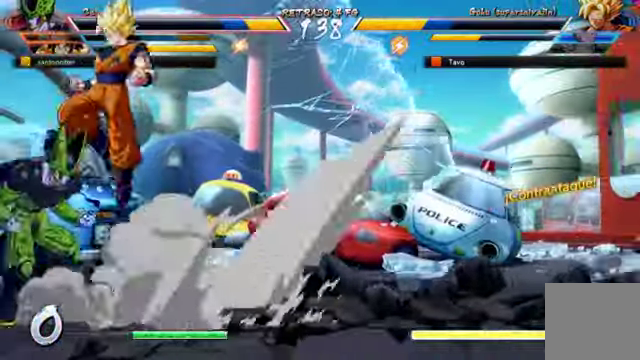
{"dt_ms": 500, "buttons": [], "left_stick": "center", "right_stick": "center", "events": [[100, "B", "down"], [500, "B", "up"], [500, "DPAD_DOWN", "up"], [500, "DPAD_LEFT", "up"]]}
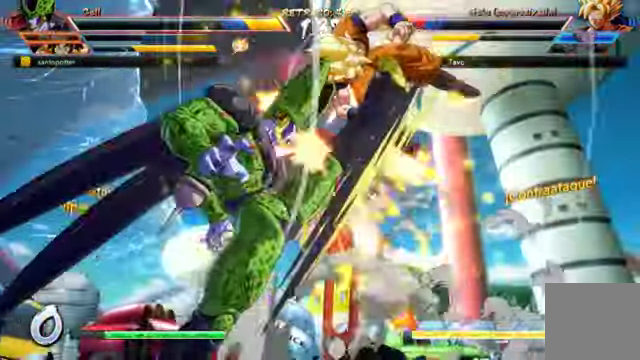
{"dt_ms": 1000, "buttons": [], "left_stick": "center", "right_stick": "center"}
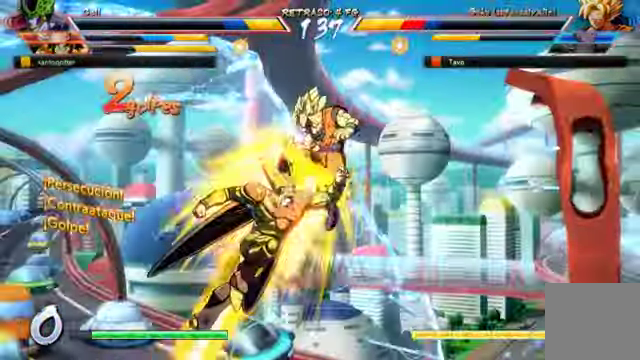
{"dt_ms": 500, "buttons": ["DPAD_RIGHT"], "left_stick": "center", "right_stick": "center", "events": [[67, "X", "down"], [167, "X", "up"], [233, "Y", "down"], [366, "Y", "up"], [500, "DPAD_RIGHT", "down"]]}
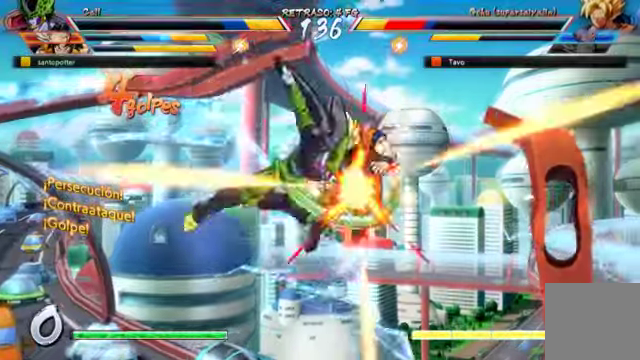
{"dt_ms": 500, "buttons": ["DPAD_DOWN"], "left_stick": "center", "right_stick": "center", "events": [[33, "DPAD_UP", "down"], [200, "X", "down"], [233, "DPAD_UP", "up"], [266, "DPAD_RIGHT", "up"], [300, "X", "up"], [366, "Y", "down"], [466, "Y", "up"], [500, "DPAD_DOWN", "down"]]}
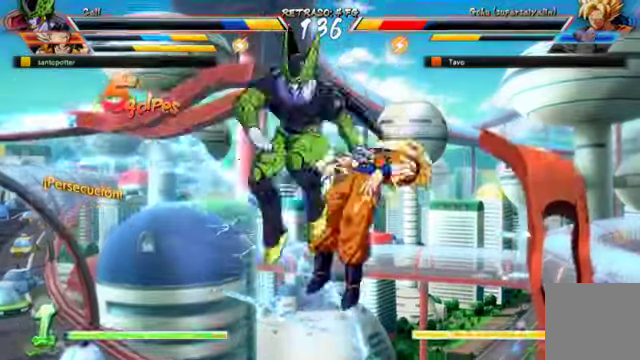
{"dt_ms": 500, "buttons": [], "left_stick": "center", "right_stick": "center", "events": [[33, "DPAD_LEFT", "down"], [100, "DPAD_DOWN", "up"], [166, "B", "down"], [200, "DPAD_LEFT", "up"], [300, "B", "up"]]}
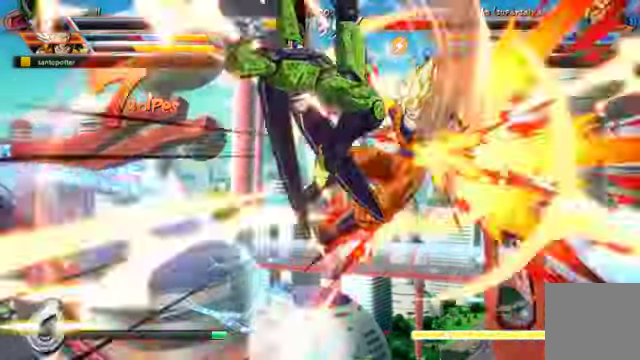
{"dt_ms": 500, "buttons": [], "left_stick": "down-left", "right_stick": "center", "events": [[400, "left_stick", "down-left"]]}
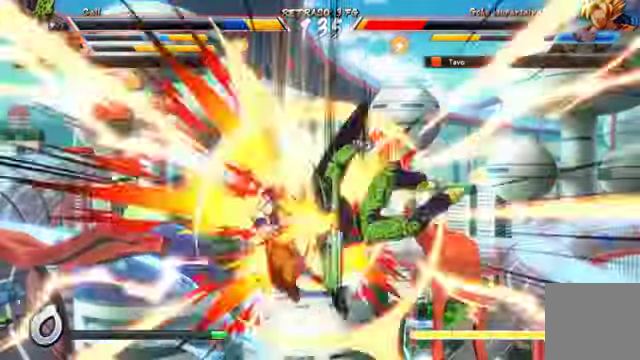
{"dt_ms": 500, "buttons": [], "left_stick": "center", "right_stick": "center", "events": [[33, "left_stick", "center"], [100, "left_stick", "down-left"], [200, "left_stick", "center"]]}
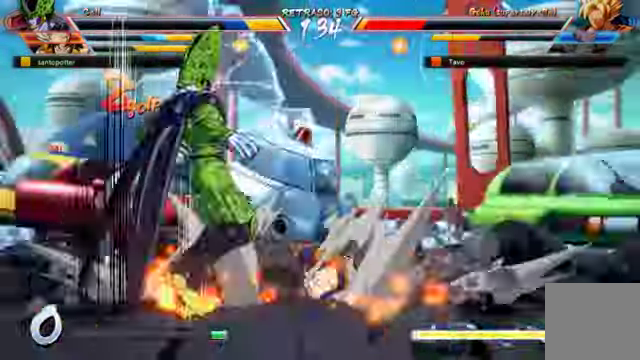
{"dt_ms": 500, "buttons": [], "left_stick": "center", "right_stick": "center", "events": []}
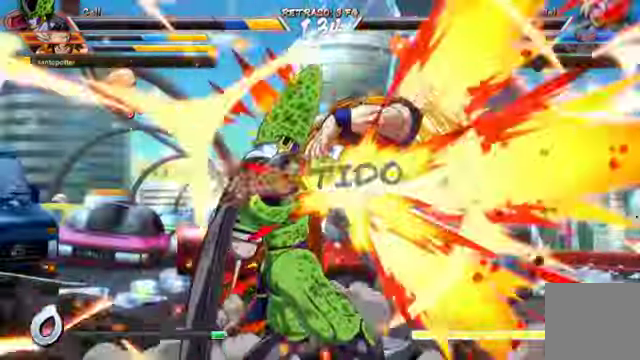
{"dt_ms": 500, "buttons": [], "left_stick": "center", "right_stick": "center"}
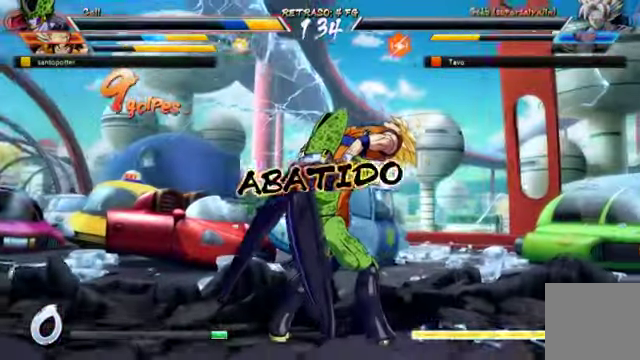
{"dt_ms": 500, "buttons": [], "left_stick": "center", "right_stick": "center", "events": []}
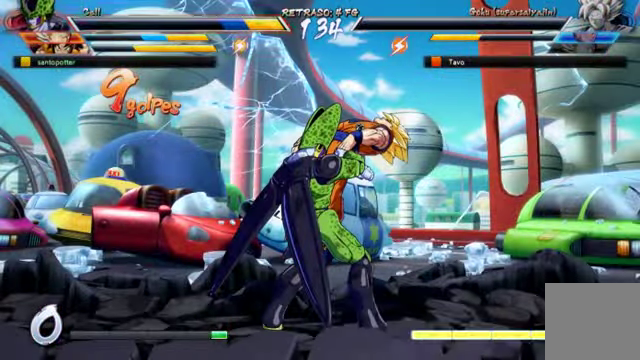
{"dt_ms": 500, "buttons": [], "left_stick": "center", "right_stick": "center", "events": []}
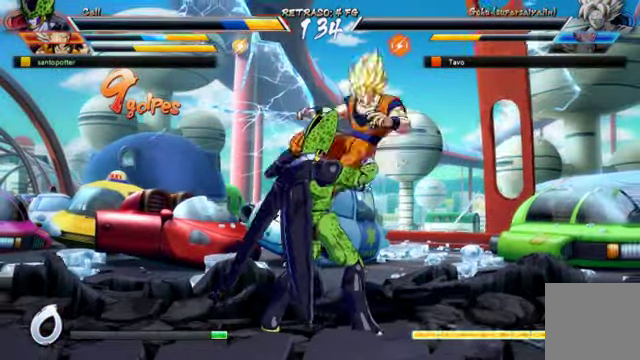
{"dt_ms": 500, "buttons": [], "left_stick": "center", "right_stick": "center", "events": []}
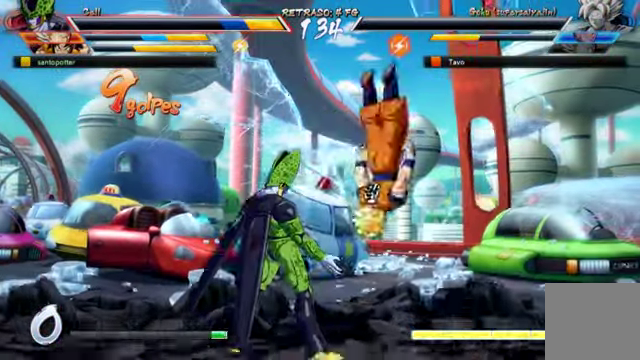
{"dt_ms": 1000, "buttons": [], "left_stick": "center", "right_stick": "center"}
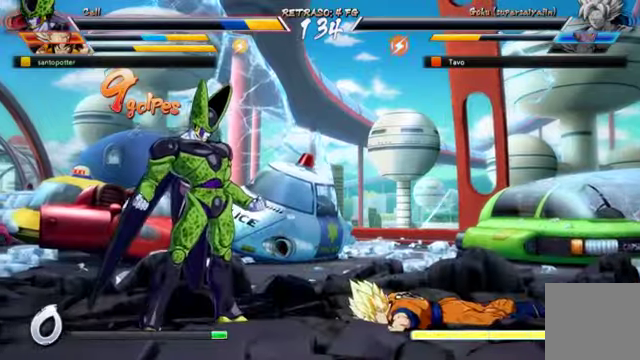
{"dt_ms": 500, "buttons": ["DPAD_LEFT"], "left_stick": "center", "right_stick": "center", "events": [[434, "DPAD_LEFT", "down"]]}
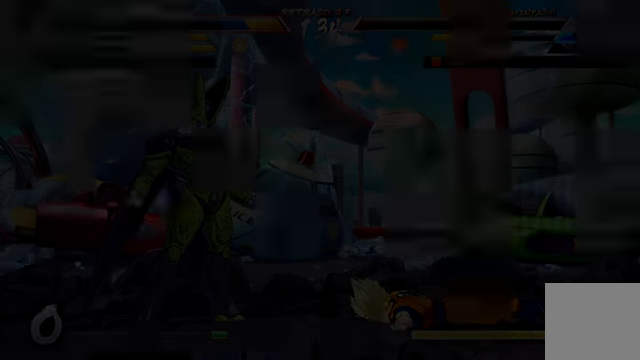
{"dt_ms": 500, "buttons": ["DPAD_LEFT"], "left_stick": "center", "right_stick": "center", "events": []}
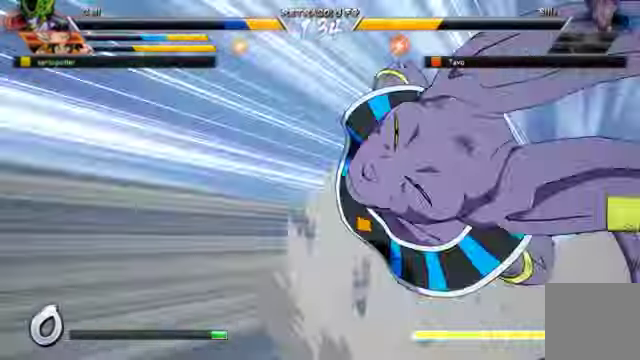
{"dt_ms": 500, "buttons": ["B", "DPAD_LEFT"], "left_stick": "center", "right_stick": "center", "events": [[500, "B", "down"]]}
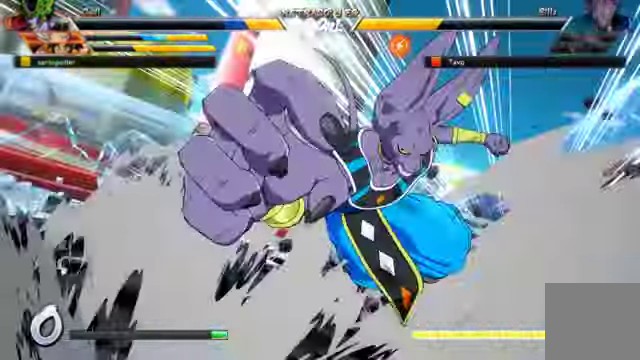
{"dt_ms": 500, "buttons": ["DPAD_LEFT"], "left_stick": "center", "right_stick": "center", "events": [[100, "B", "up"]]}
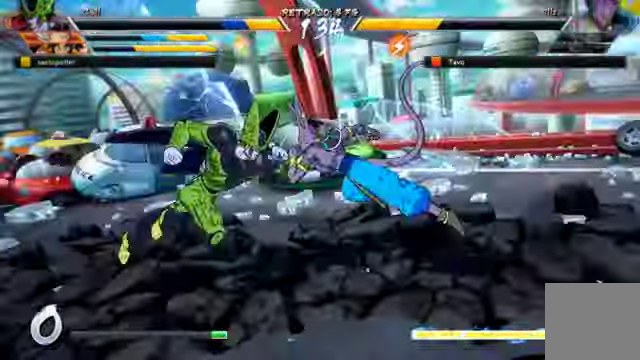
{"dt_ms": 500, "buttons": ["B", "DPAD_LEFT"], "left_stick": "center", "right_stick": "center", "events": [[434, "B", "down"]]}
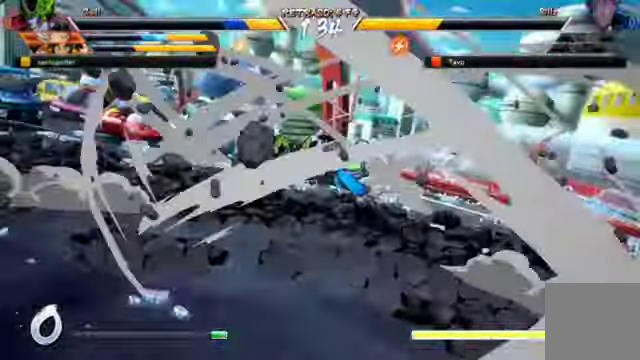
{"dt_ms": 500, "buttons": ["DPAD_LEFT"], "left_stick": "center", "right_stick": "center", "events": [[67, "B", "up"], [167, "A", "down"], [267, "A", "up"], [434, "B", "down"], [467, "B", "up"]]}
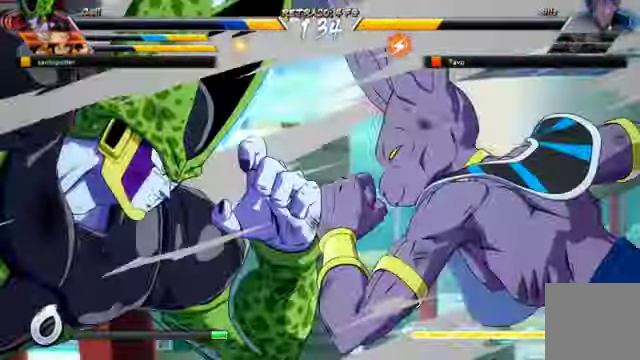
{"dt_ms": 500, "buttons": ["DPAD_LEFT"], "left_stick": "center", "right_stick": "center", "events": [[200, "B", "down"], [334, "B", "up"]]}
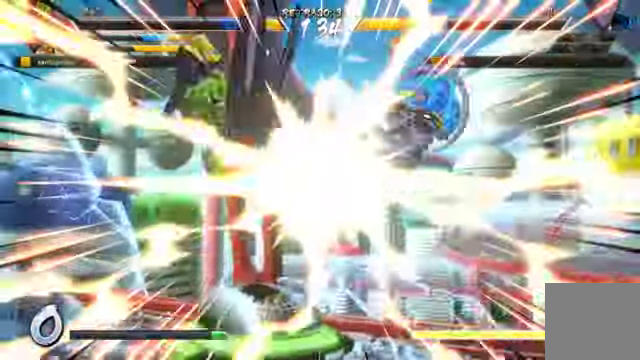
{"dt_ms": 500, "buttons": ["DPAD_UP", "DPAD_LEFT"], "left_stick": "center", "right_stick": "center", "events": [[500, "DPAD_UP", "down"]]}